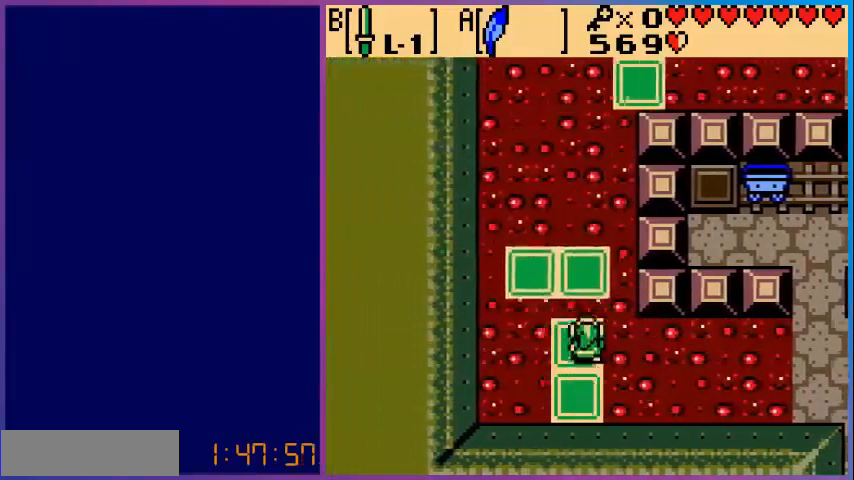
Gameplay with a controller (Nintendo layout); each line is a JSON object with the inputs held at the frame after it. "events" lists button and stick changes between this image and that frame as [ms after this image, input, new state], when the widget could be followed in between. Not read: L3 R3.
{"buttons": ["DPAD_UP"], "events": [[40, "A", "down"], [400, "A", "up"]]}
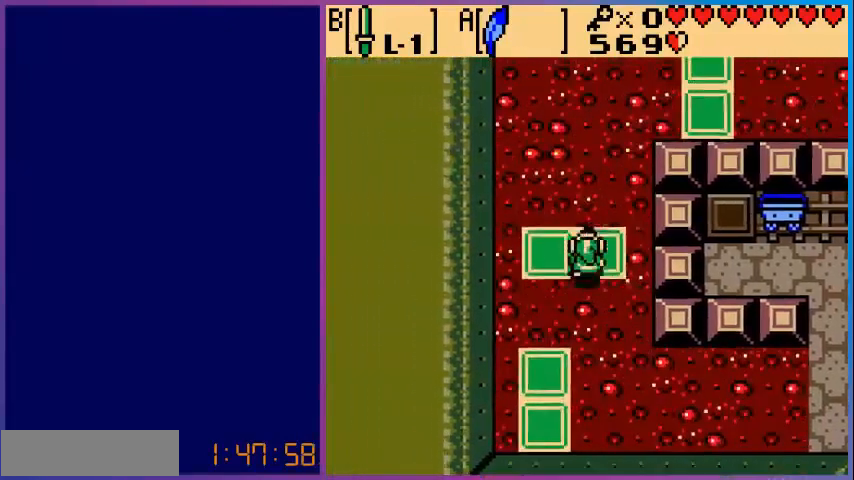
{"buttons": [], "events": [[80, "DPAD_UP", "up"]]}
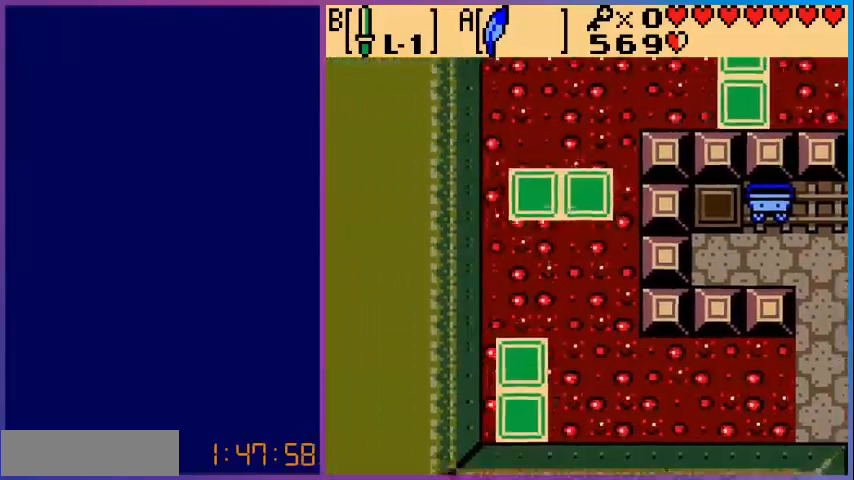
{"buttons": [], "events": []}
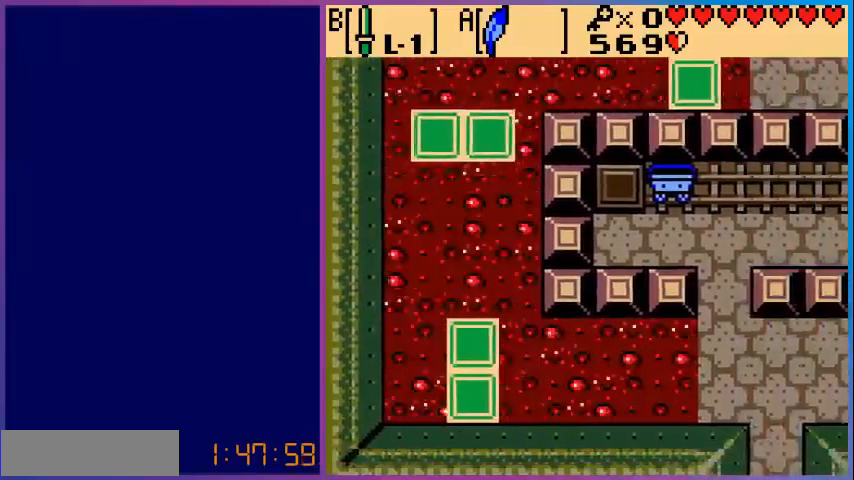
{"buttons": ["DPAD_UP"], "events": [[440, "DPAD_UP", "down"]]}
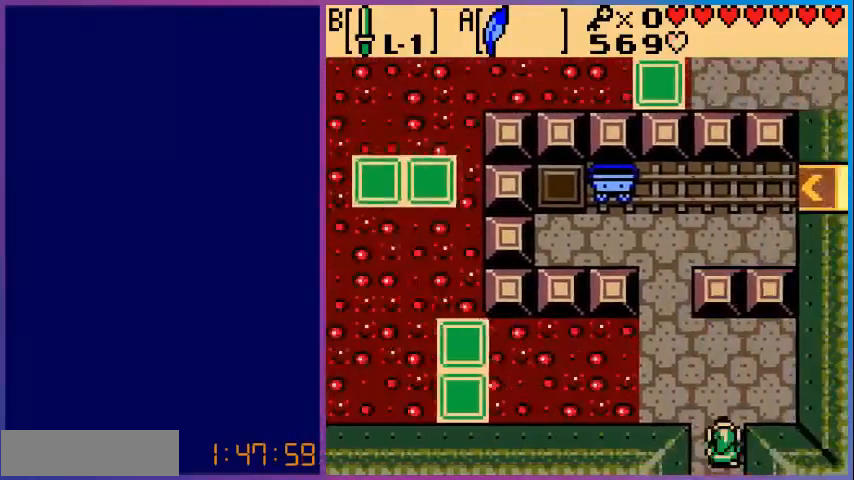
{"buttons": ["DPAD_UP"], "events": [[280, "DPAD_UP", "up"], [520, "DPAD_UP", "down"]]}
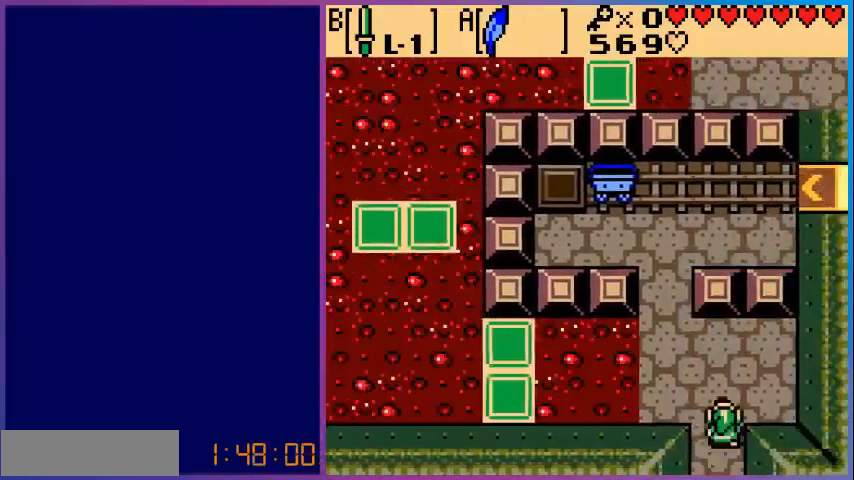
{"buttons": ["DPAD_LEFT"], "events": [[240, "DPAD_UP", "up"], [400, "DPAD_LEFT", "down"]]}
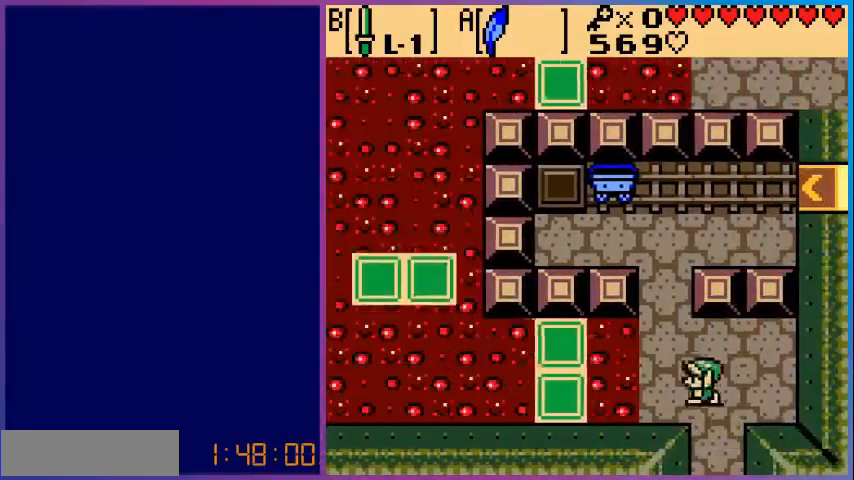
{"buttons": [], "events": [[40, "A", "down"], [160, "DPAD_LEFT", "up"], [240, "A", "up"]]}
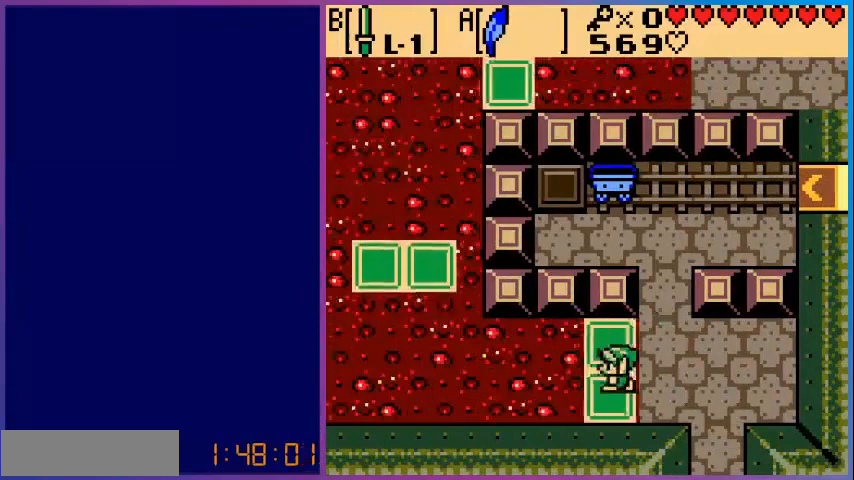
{"buttons": [], "events": []}
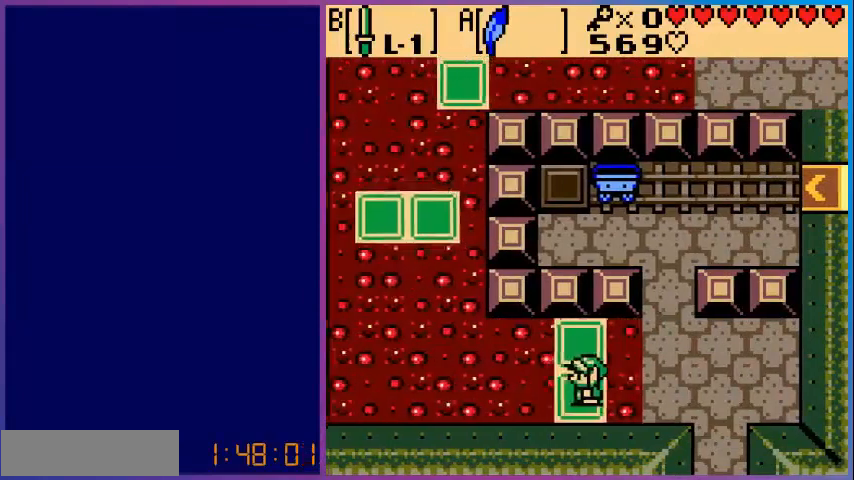
{"buttons": [], "events": []}
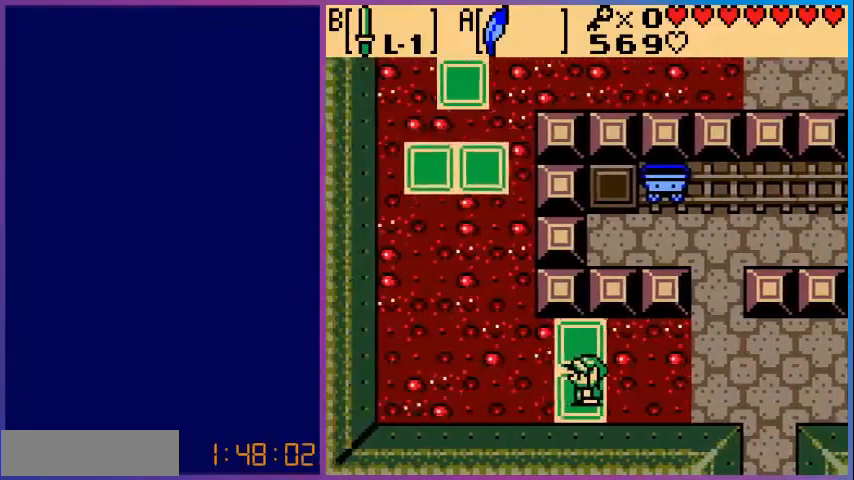
{"buttons": [], "events": [[120, "DPAD_UP", "down"], [320, "DPAD_UP", "up"]]}
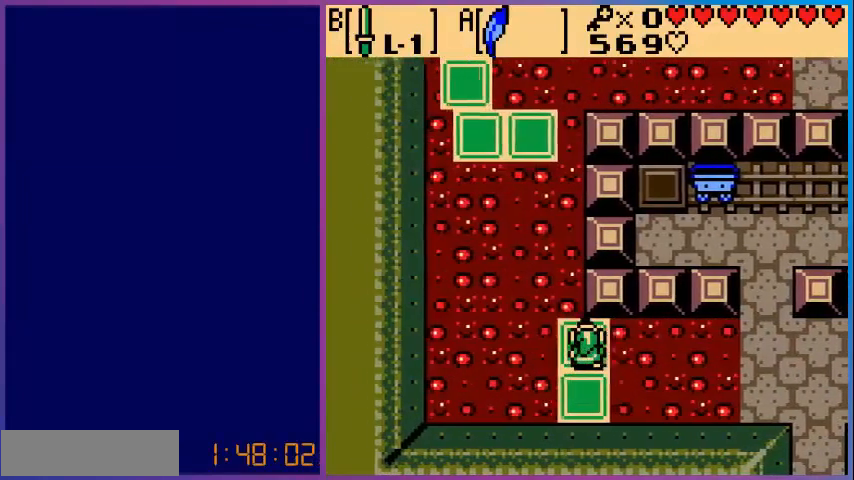
{"buttons": [], "events": [[120, "DPAD_LEFT", "down"], [160, "DPAD_LEFT", "up"]]}
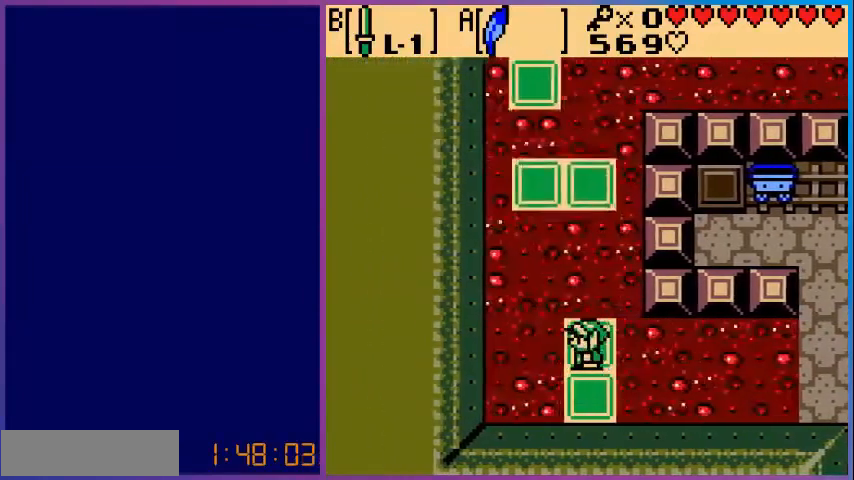
{"buttons": ["A", "DPAD_UP"], "events": [[160, "DPAD_UP", "down"], [320, "A", "down"]]}
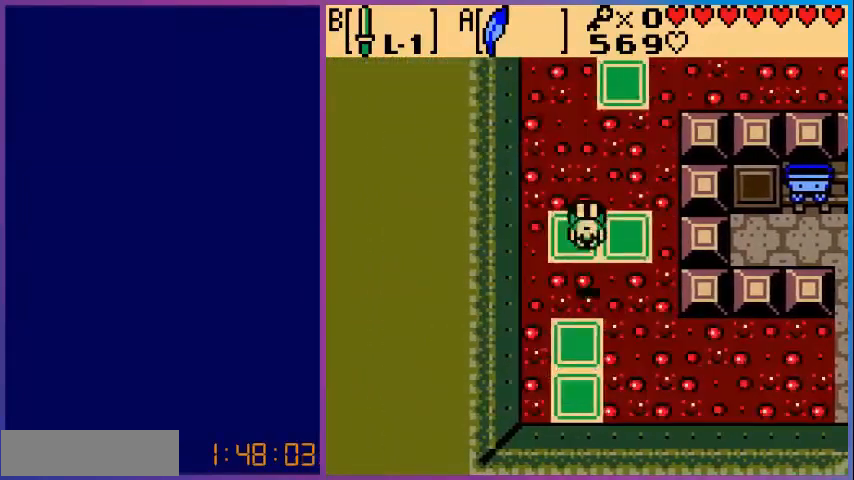
{"buttons": [], "events": [[40, "A", "up"], [120, "DPAD_UP", "up"], [240, "DPAD_DOWN", "down"], [400, "DPAD_DOWN", "up"]]}
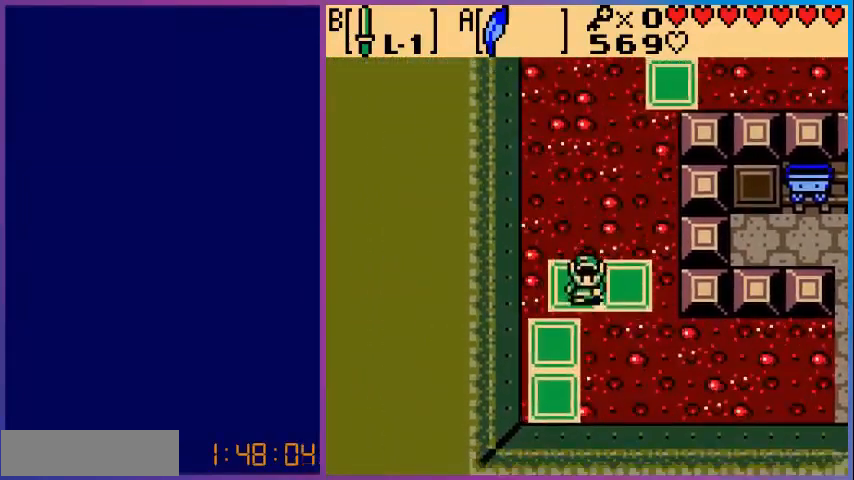
{"buttons": [], "events": [[440, "DPAD_UP", "down"], [480, "DPAD_UP", "up"]]}
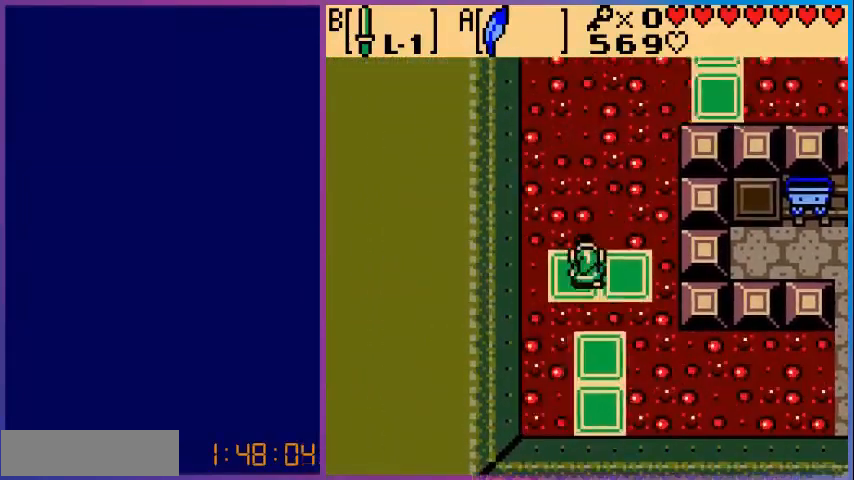
{"buttons": [], "events": []}
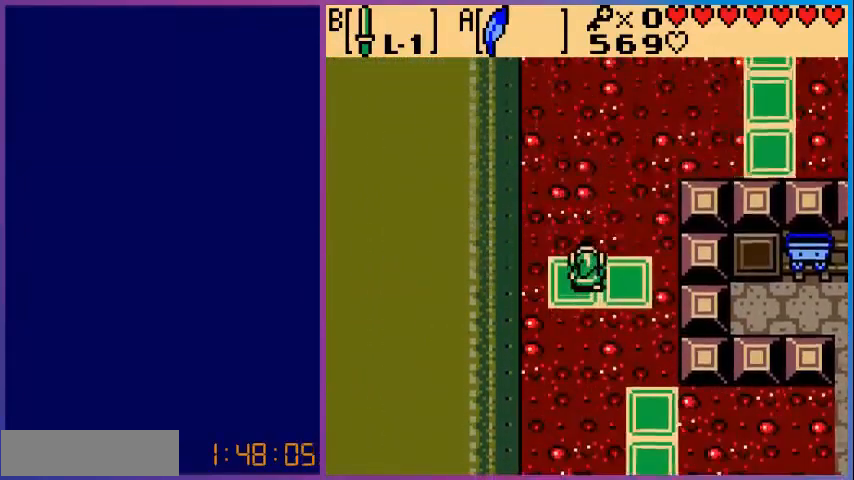
{"buttons": [], "events": []}
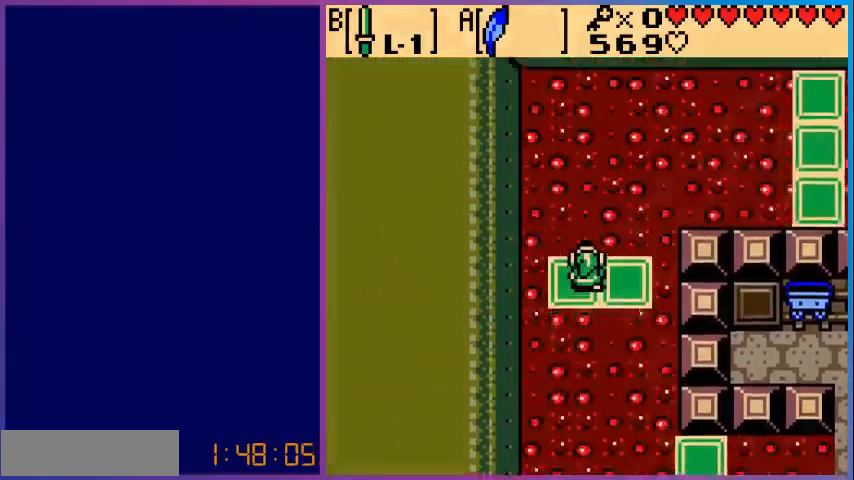
{"buttons": [], "events": [[40, "START", "down"], [200, "START", "up"]]}
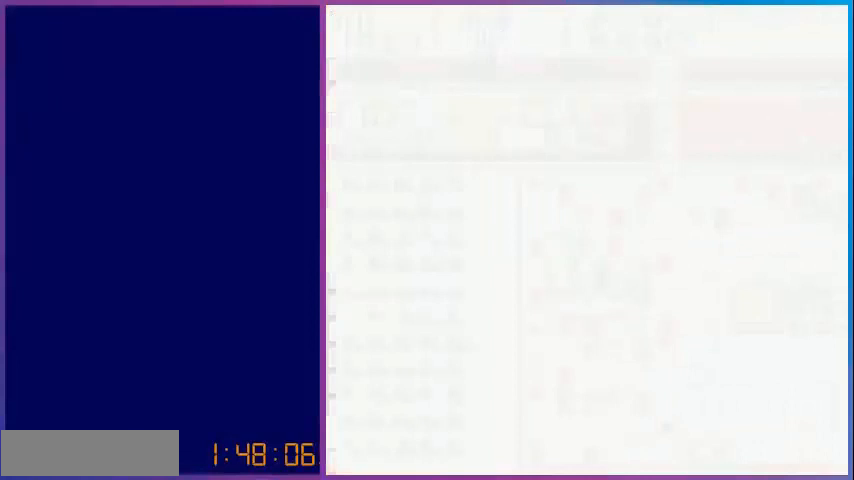
{"buttons": ["SELECT"], "events": [[80, "SELECT", "down"], [240, "SELECT", "up"], [480, "SELECT", "down"]]}
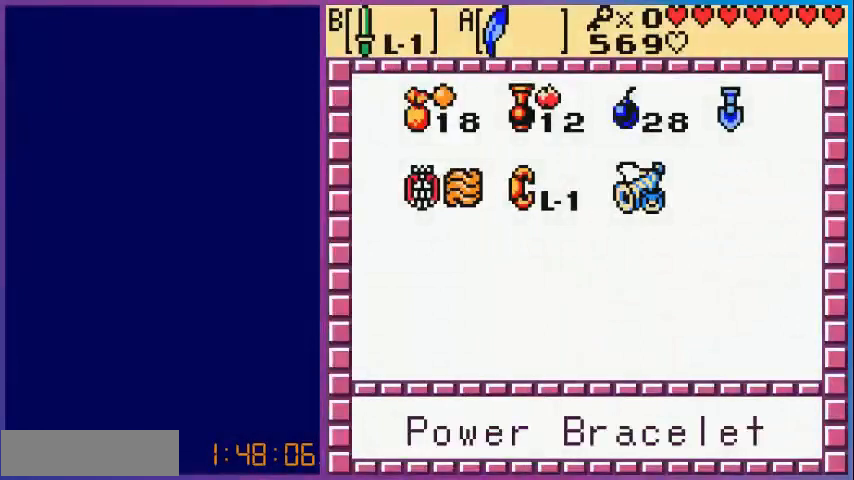
{"buttons": [], "events": [[120, "SELECT", "up"]]}
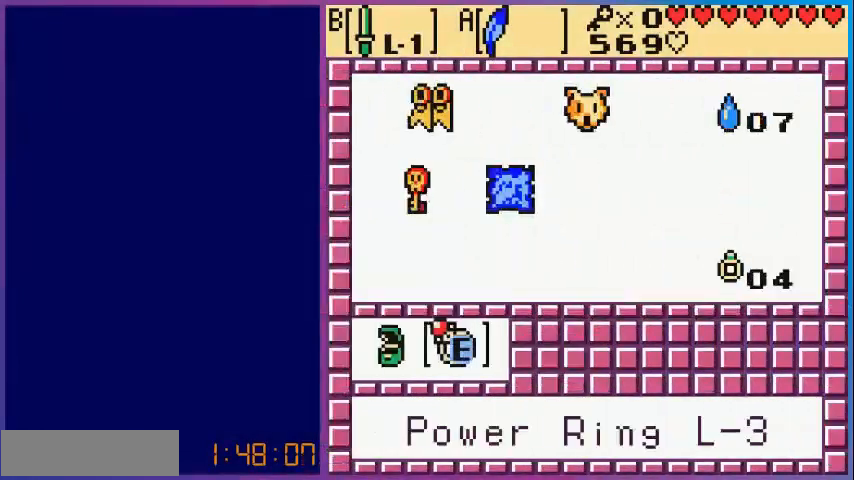
{"buttons": [], "events": [[120, "START", "down"], [280, "START", "up"]]}
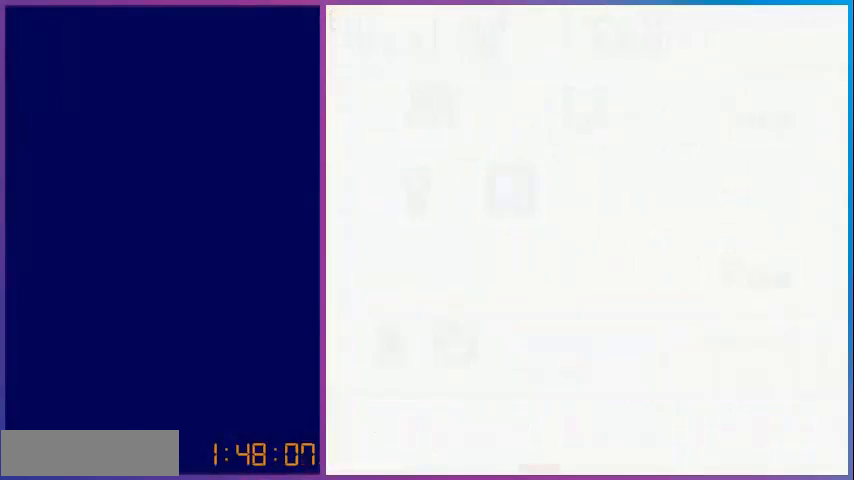
{"buttons": [], "events": []}